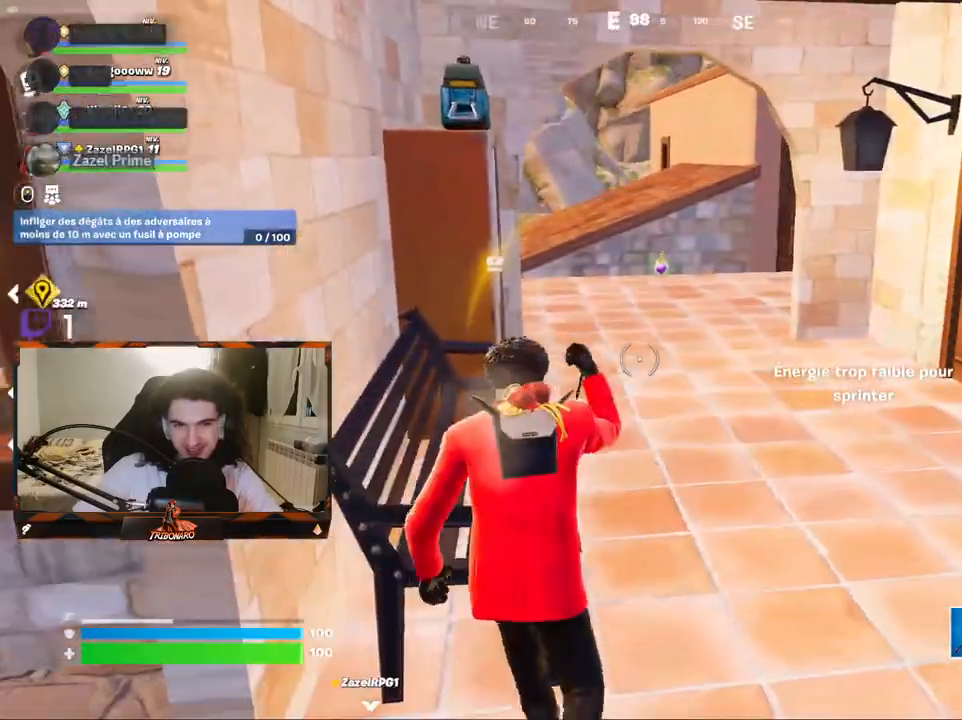
Gameplay with keyboard and mouse; each line is a JSON object with the keys and mouse buttons held at the frame after it. "events" lists presses ("down") and releases ("up") of "1", "2", "3", "4", "5", "a", "alt", "c", "caps_lock", "ctrl", "d", "e", "f", "g", "q", "r", "s", "shift", "space", "t", "tab", "v", "w", "x", "z", "mouse_left", "mouse_wheel" and "mouse_right" between this image and that frame as [ms after this image, input, new state], when the widget could be followed in between. "mouse_left", "mouse_wheel", "mouse_right" = the "left", "wheel", "right" buttons of the "mouse" list. No other keys are recorded. "wheel" means that the mouse wheel is clicked or scrolled. "mouse_move" is the direction in which the mouse moves at that frame (one of eight, or "still"), when it could be read.
{"keys": ["d", "z"], "mouse": ["left"], "mouse_move": "still", "events": [[84, "d", "down"], [450, "mouse_left", "down"]]}
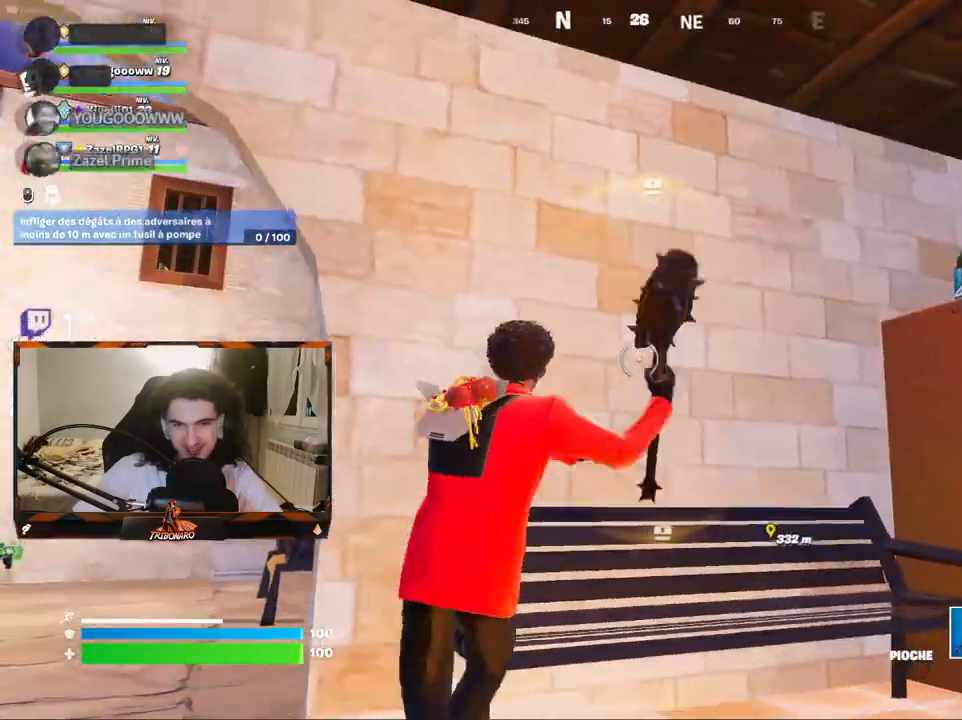
{"keys": [], "mouse": ["left"], "mouse_move": "still", "events": [[184, "z", "up"], [234, "d", "up"]]}
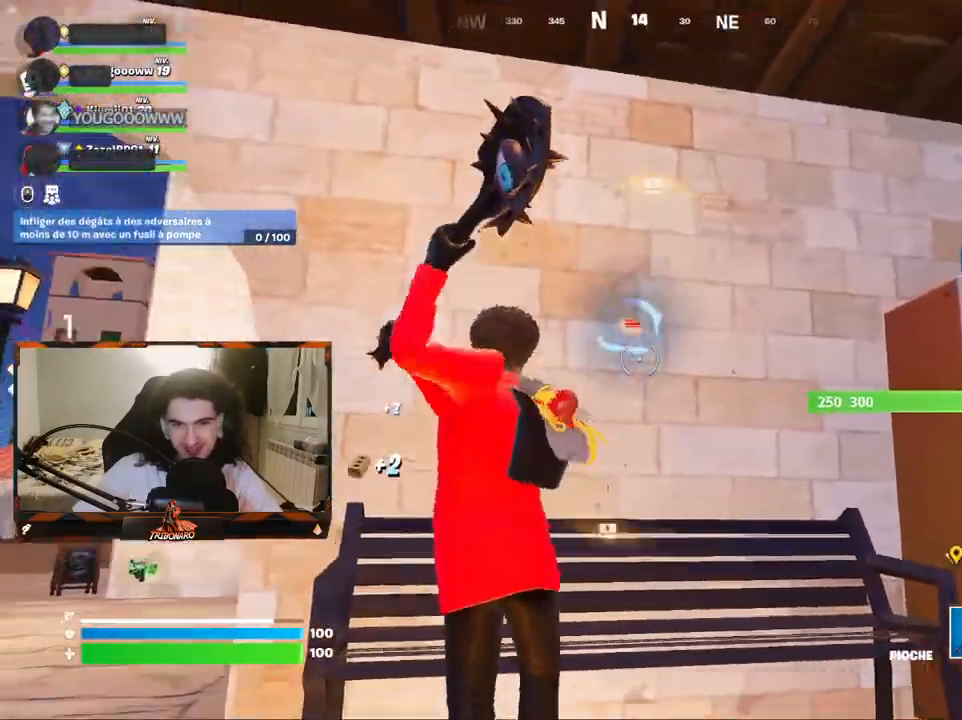
{"keys": [], "mouse": ["left"], "mouse_move": "still", "events": []}
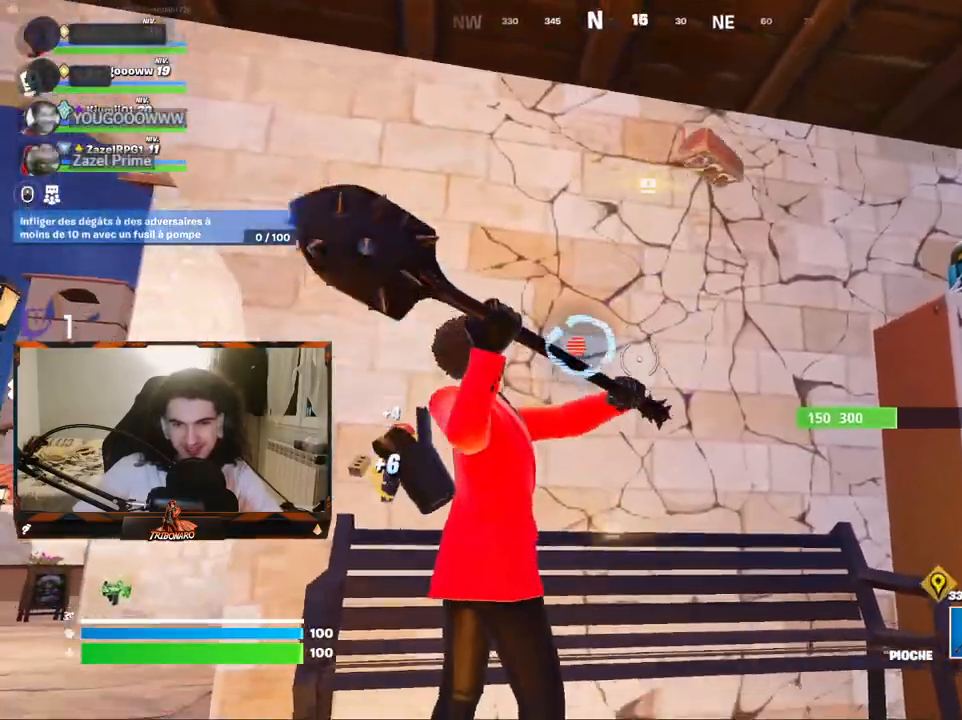
{"keys": [], "mouse": ["left"], "mouse_move": "still", "events": []}
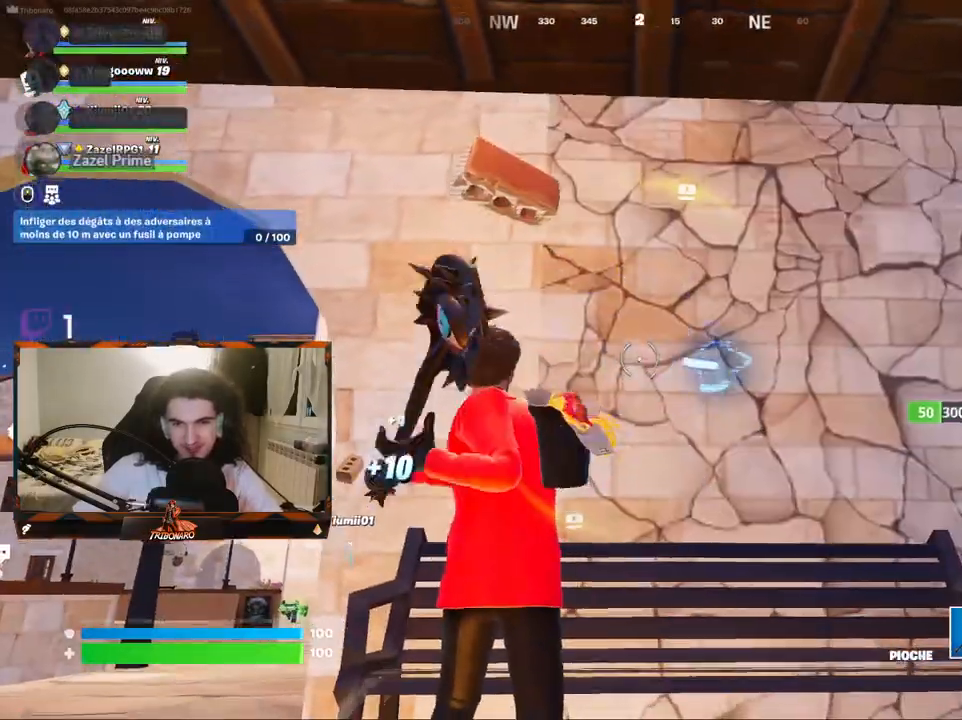
{"keys": ["d", "z"], "mouse": [], "mouse_move": "down-right", "events": [[384, "mouse_left", "up"], [417, "d", "down"], [467, "z", "down"]]}
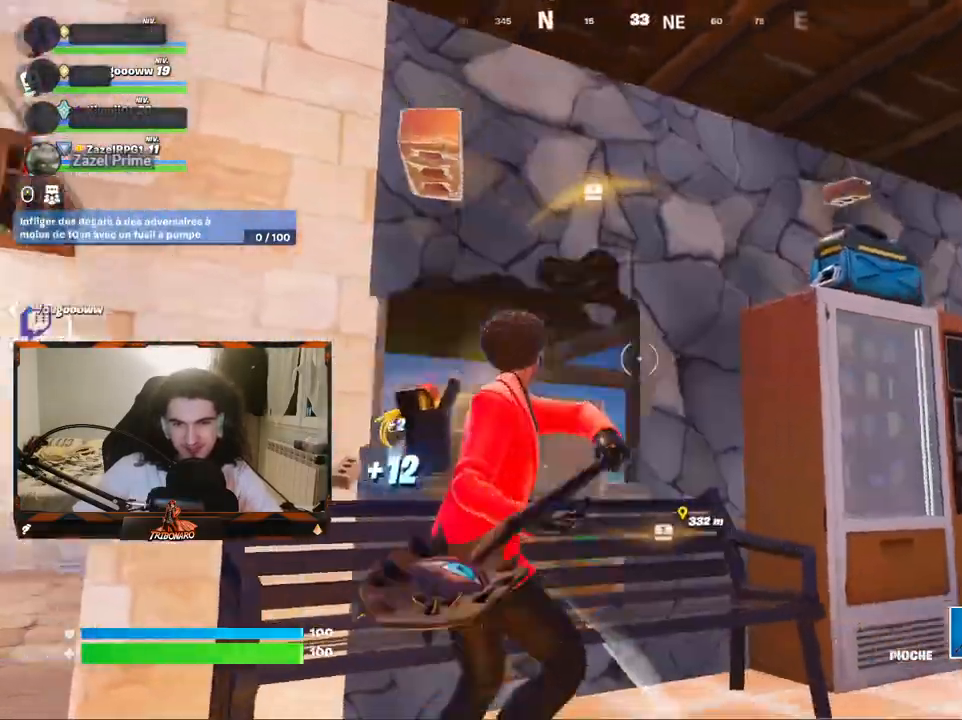
{"keys": [], "mouse": ["left"], "mouse_move": "down-left", "events": [[17, "mouse_left", "down"], [400, "d", "up"], [434, "z", "up"]]}
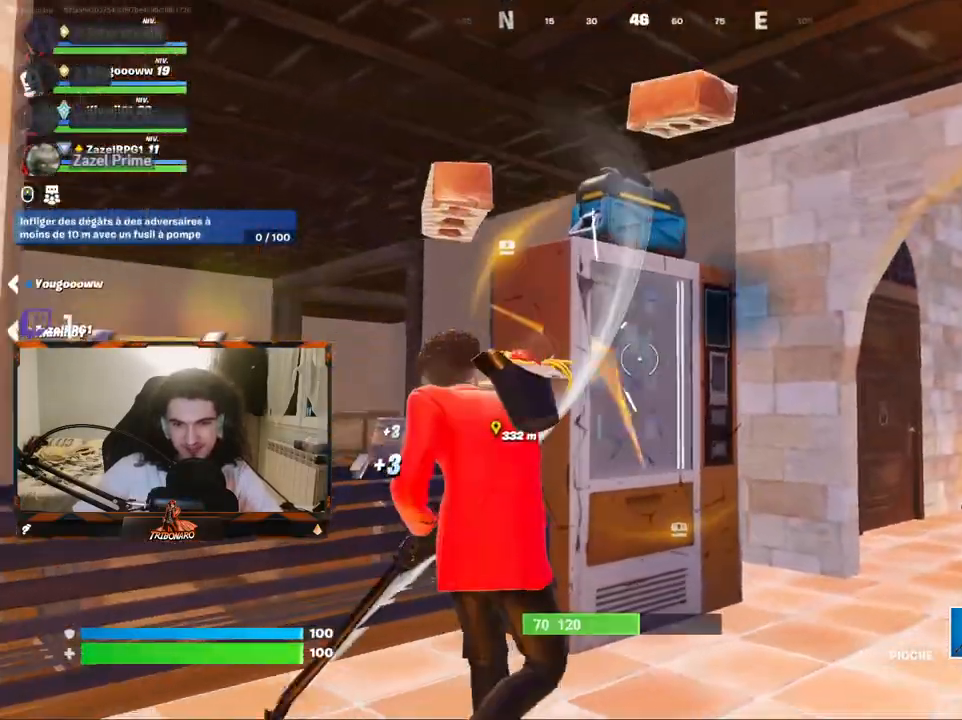
{"keys": ["z"], "mouse": ["left"], "mouse_move": "up-right", "events": [[467, "z", "down"]]}
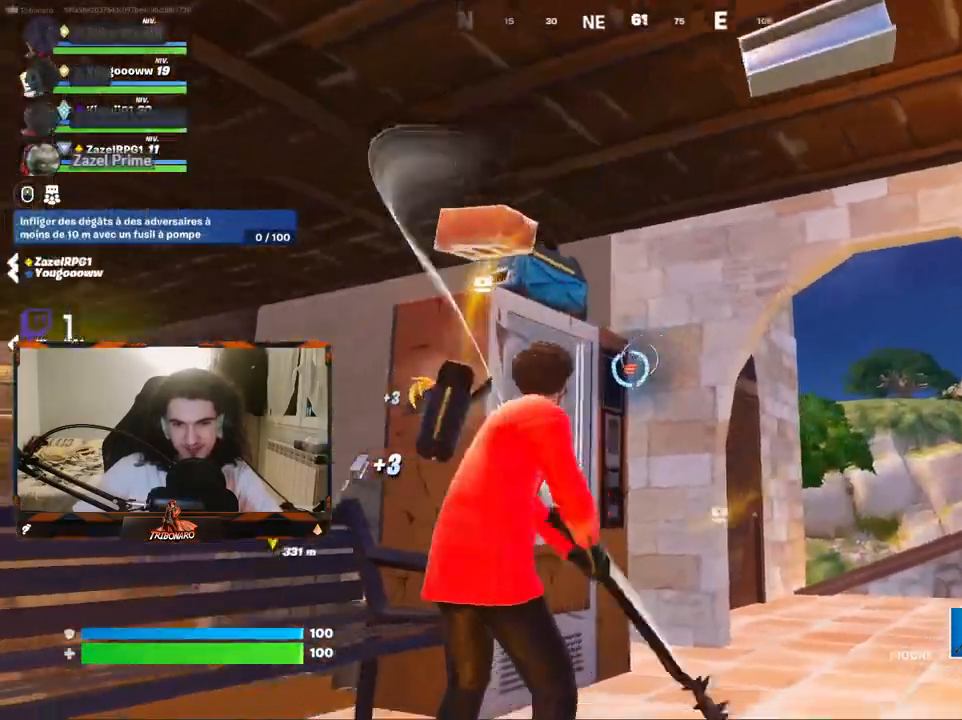
{"keys": ["z"], "mouse": [], "mouse_move": "down-left", "events": [[117, "d", "down"], [200, "mouse_left", "up"], [250, "d", "up"], [400, "d", "down"], [484, "d", "up"]]}
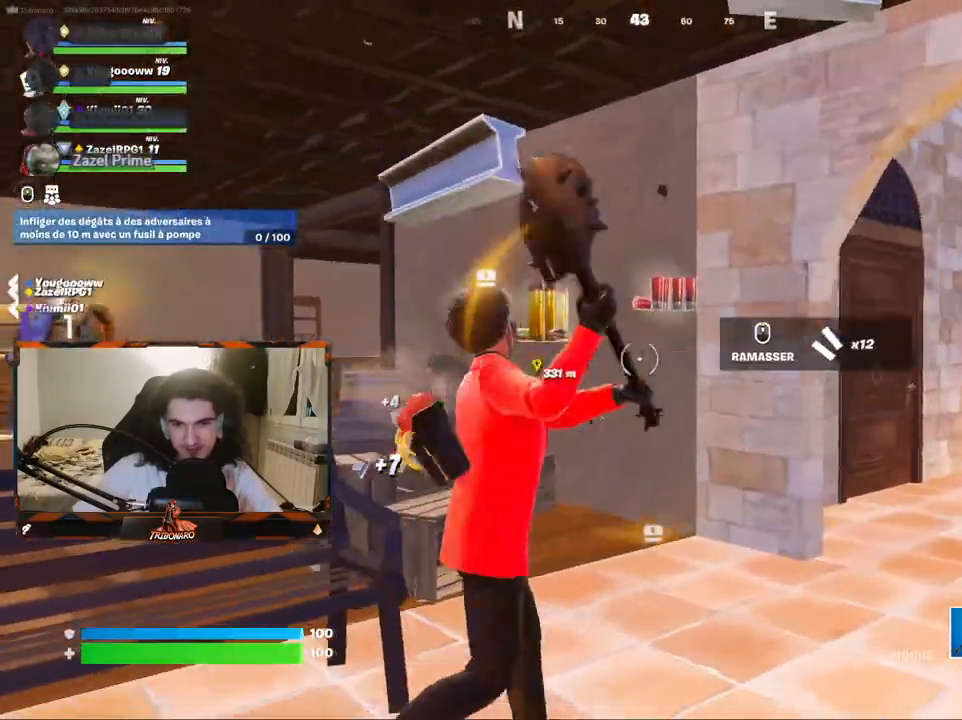
{"keys": ["z"], "mouse": [], "mouse_move": "down-left", "events": [[167, "d", "down"], [217, "d", "up"], [317, "d", "down"], [450, "d", "up"]]}
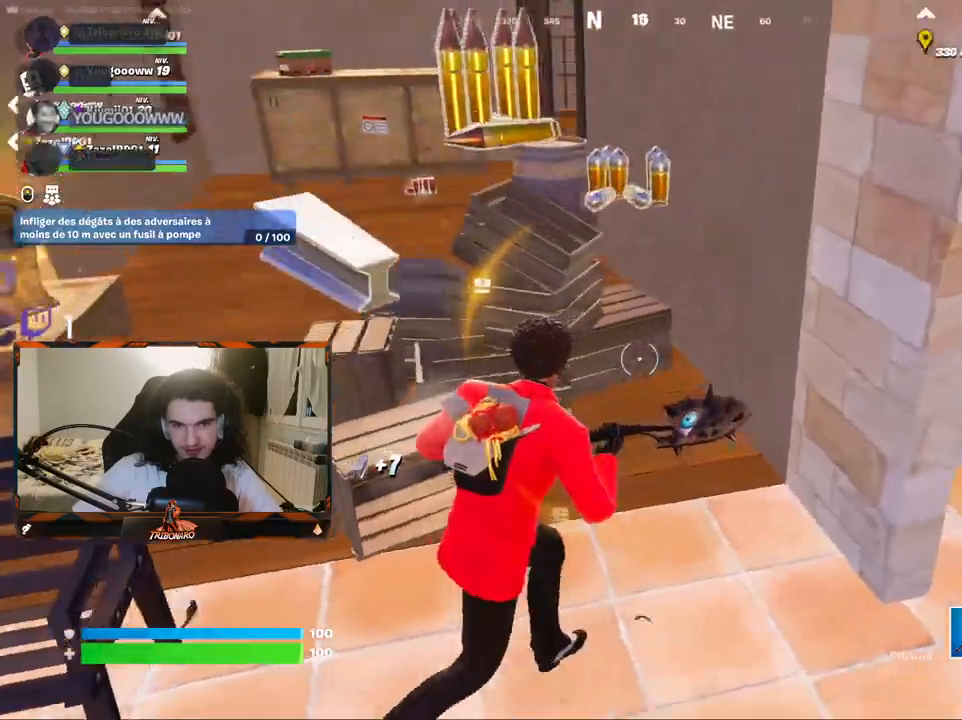
{"keys": ["z"], "mouse": [], "mouse_move": "still", "events": [[150, "mouse_left", "down"], [234, "z", "up"], [467, "mouse_left", "up"], [467, "z", "down"]]}
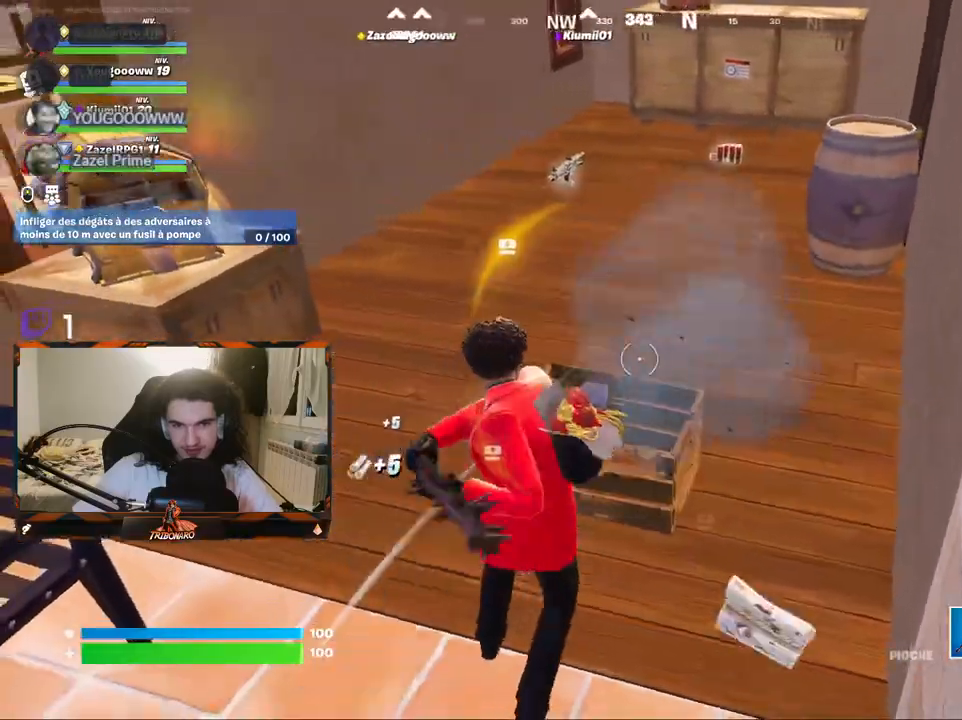
{"keys": ["z"], "mouse": [], "mouse_move": "up", "events": [[250, "d", "down"], [400, "d", "up"]]}
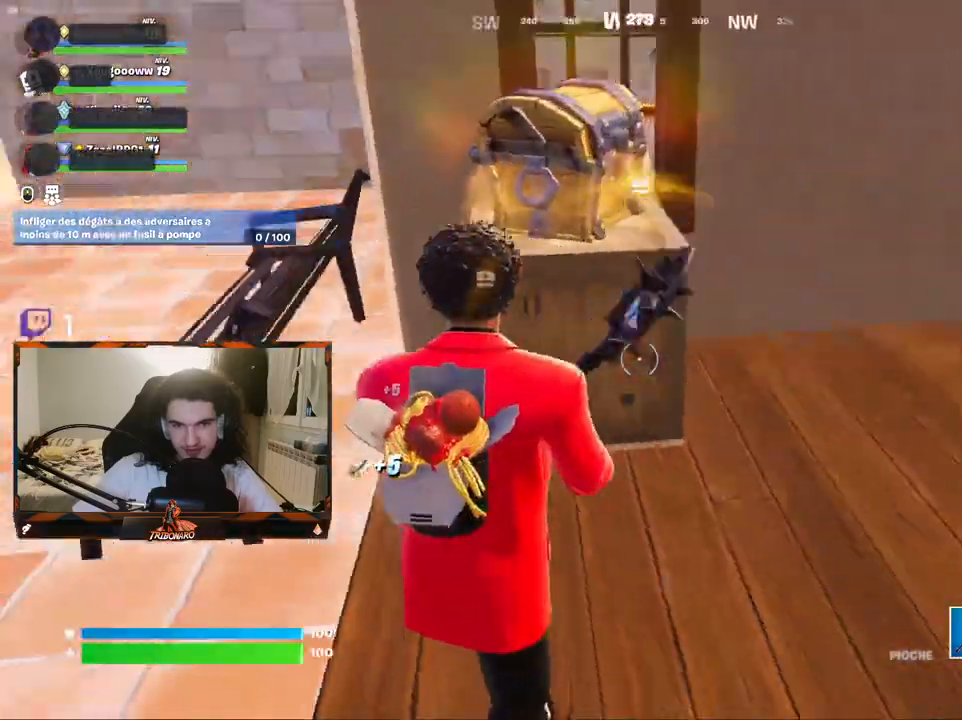
{"keys": [], "mouse": ["left"], "mouse_move": "still", "events": [[34, "d", "down"], [84, "mouse_left", "down"], [134, "d", "up"], [134, "z", "up"]]}
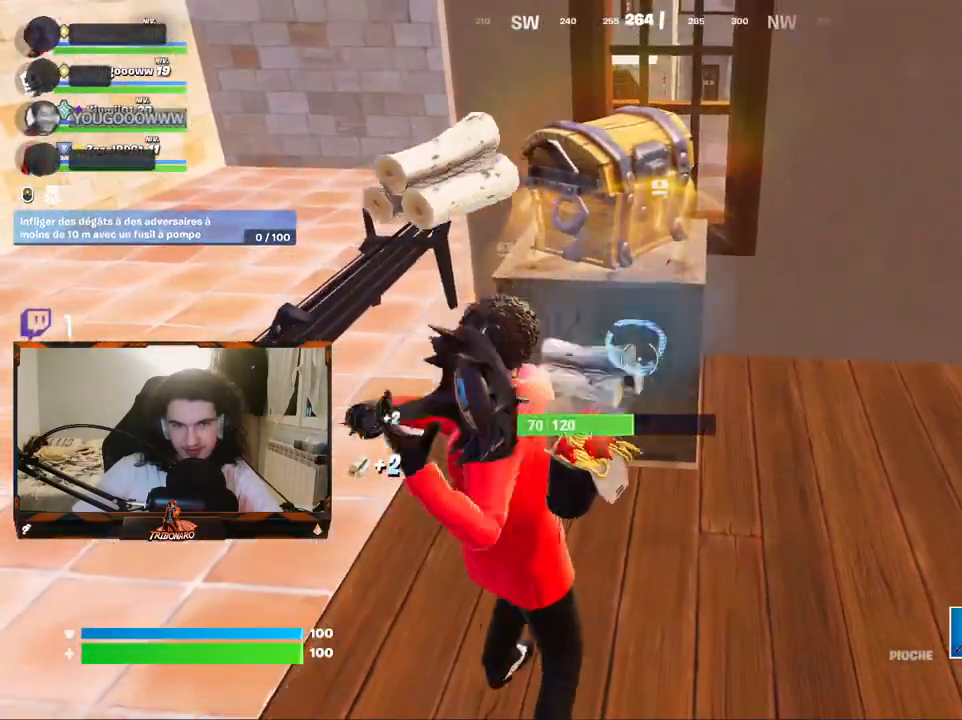
{"keys": ["z"], "mouse": [], "mouse_move": "still", "events": [[334, "mouse_left", "up"], [467, "z", "down"]]}
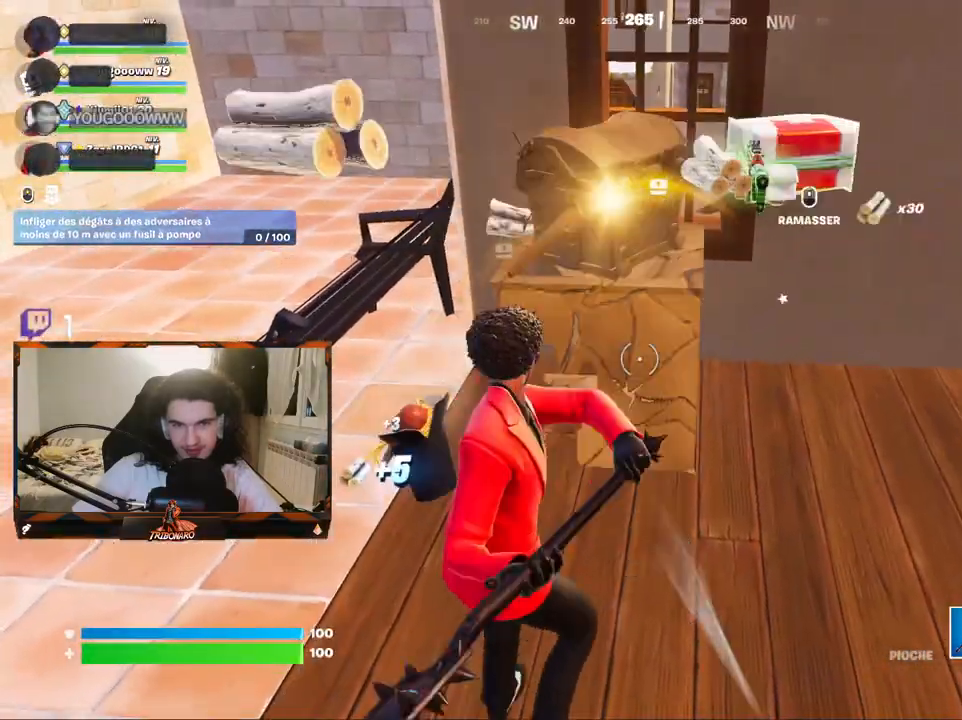
{"keys": ["z"], "mouse": [], "mouse_move": "right", "events": []}
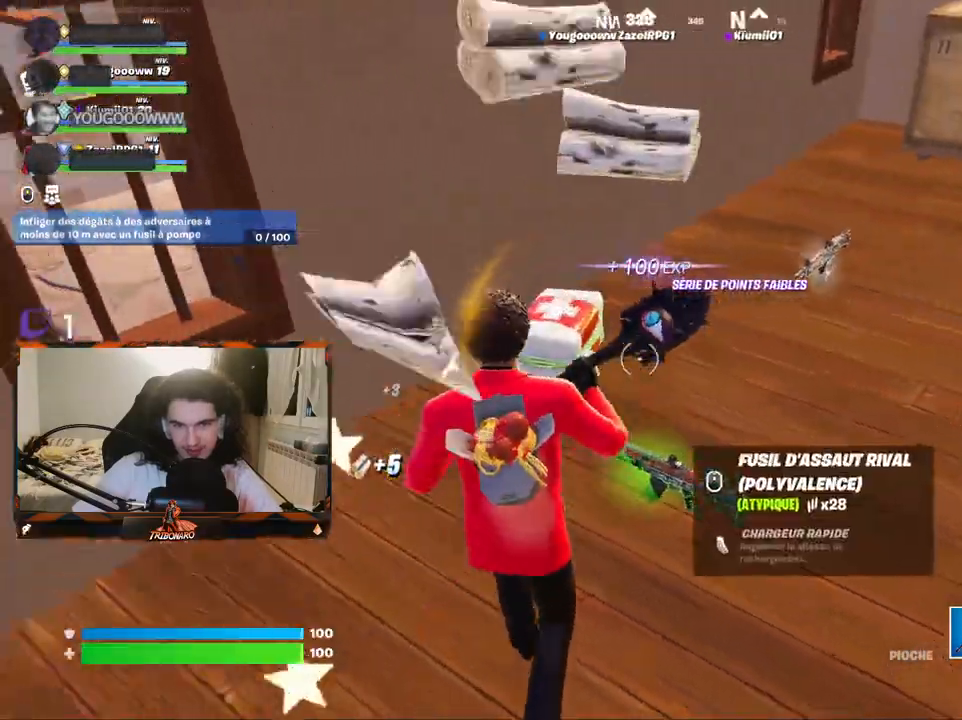
{"keys": ["z"], "mouse": [], "mouse_move": "right", "events": [[267, "q", "down"], [367, "q", "up"]]}
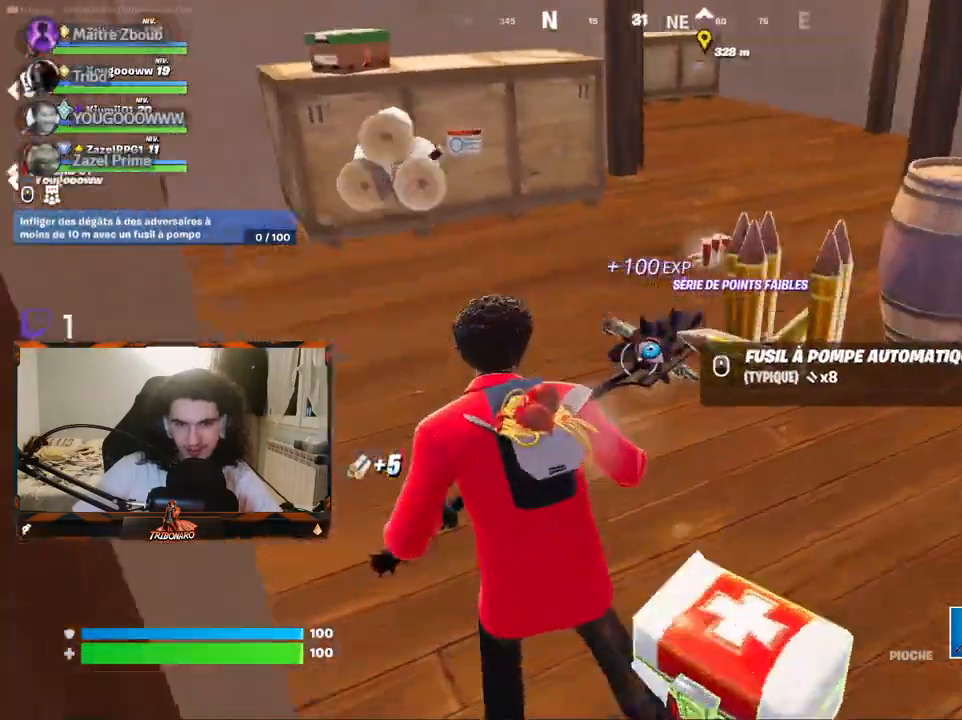
{"keys": ["z"], "mouse": [], "mouse_move": "still", "events": []}
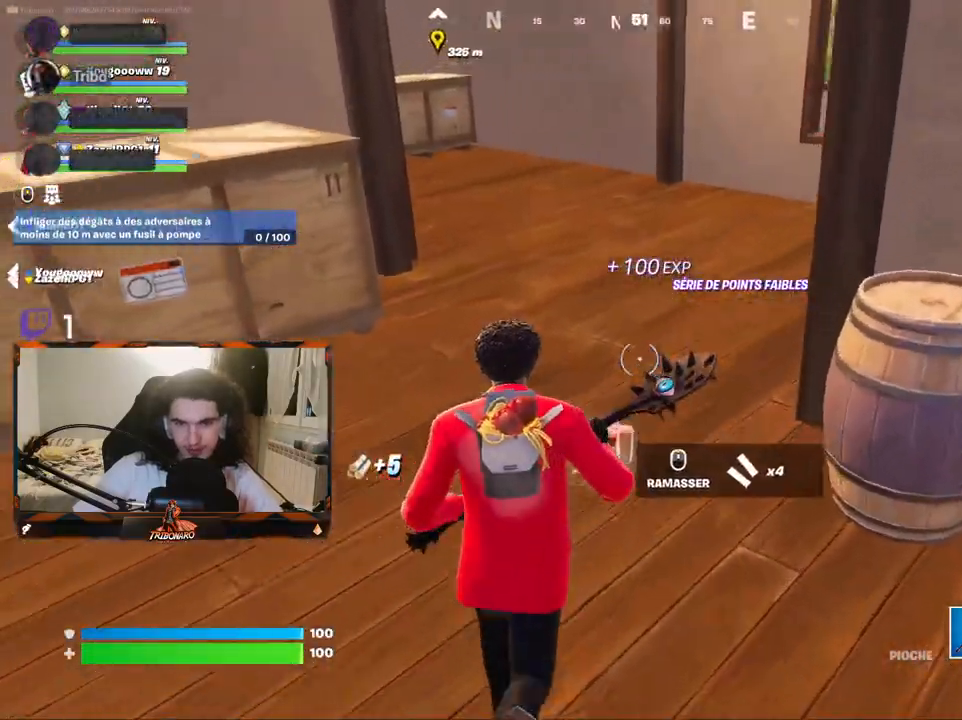
{"keys": ["d", "z"], "mouse": [], "mouse_move": "left", "events": [[34, "x", "down"], [167, "x", "up"], [317, "d", "down"]]}
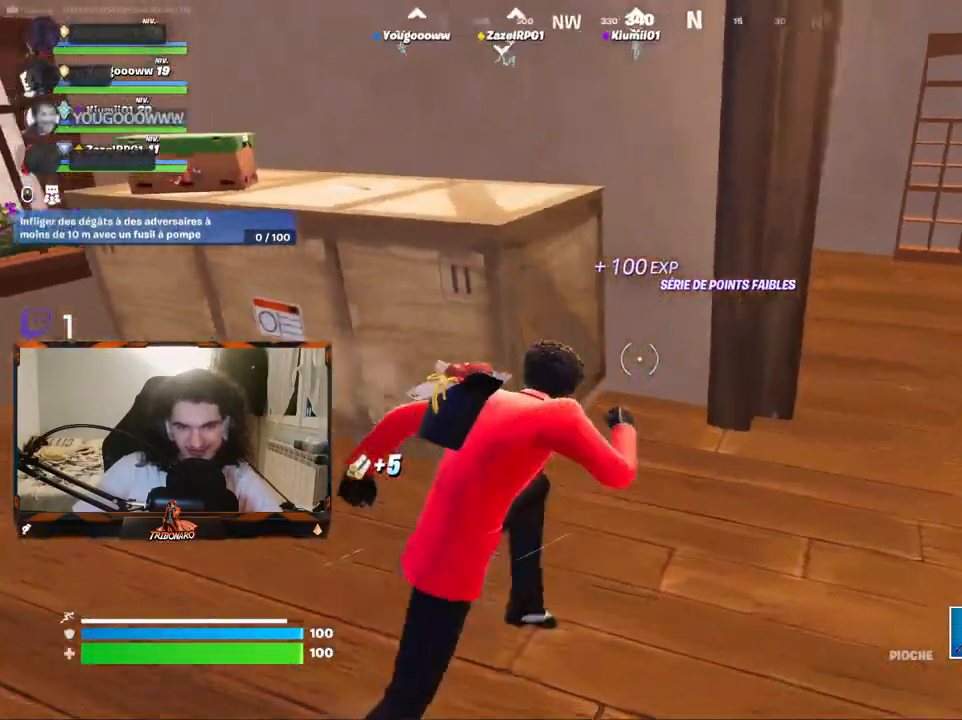
{"keys": ["q"], "mouse": ["left"], "mouse_move": "right", "events": [[100, "z", "up"], [150, "d", "up"], [150, "q", "down"], [384, "mouse_left", "down"]]}
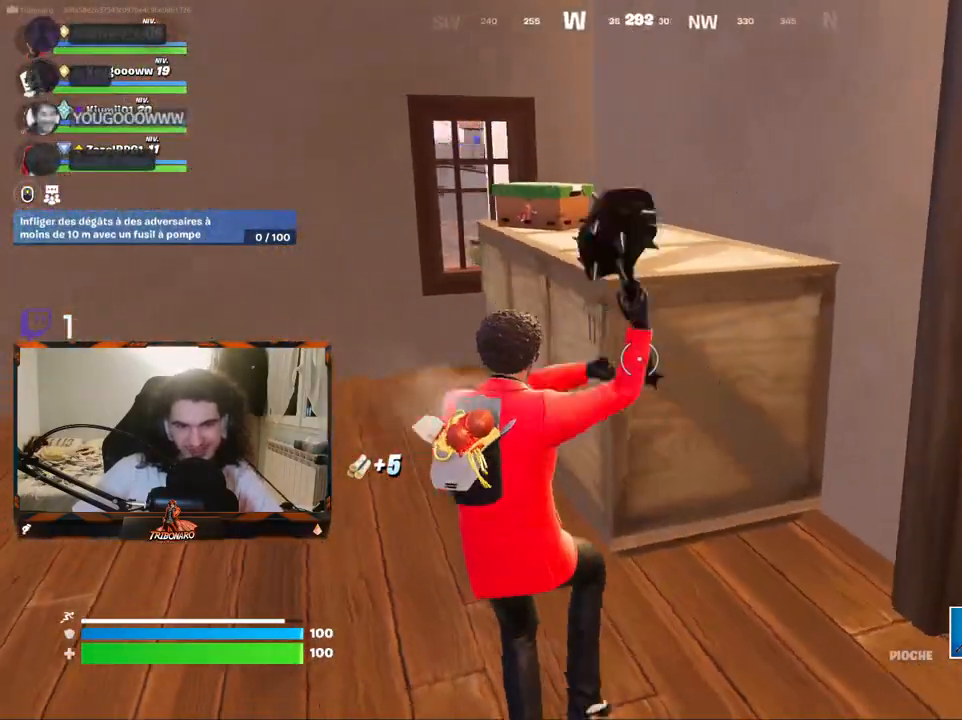
{"keys": [], "mouse": ["left"], "mouse_move": "left", "events": [[167, "q", "up"]]}
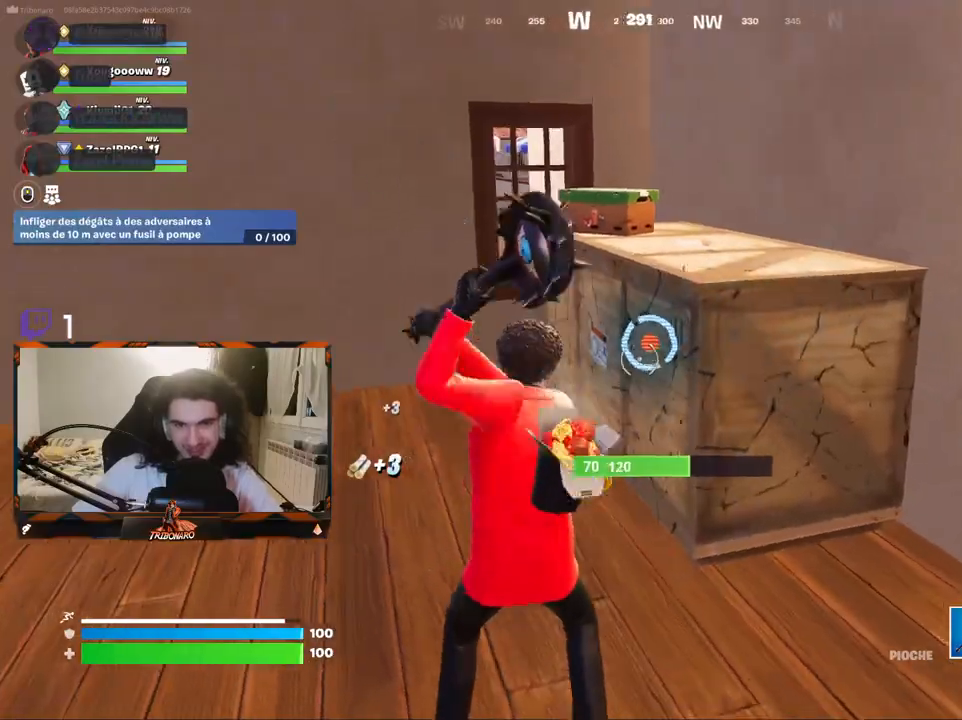
{"keys": ["q", "z"], "mouse": [], "mouse_move": "right", "events": [[34, "z", "down"], [167, "mouse_left", "up"], [400, "q", "down"]]}
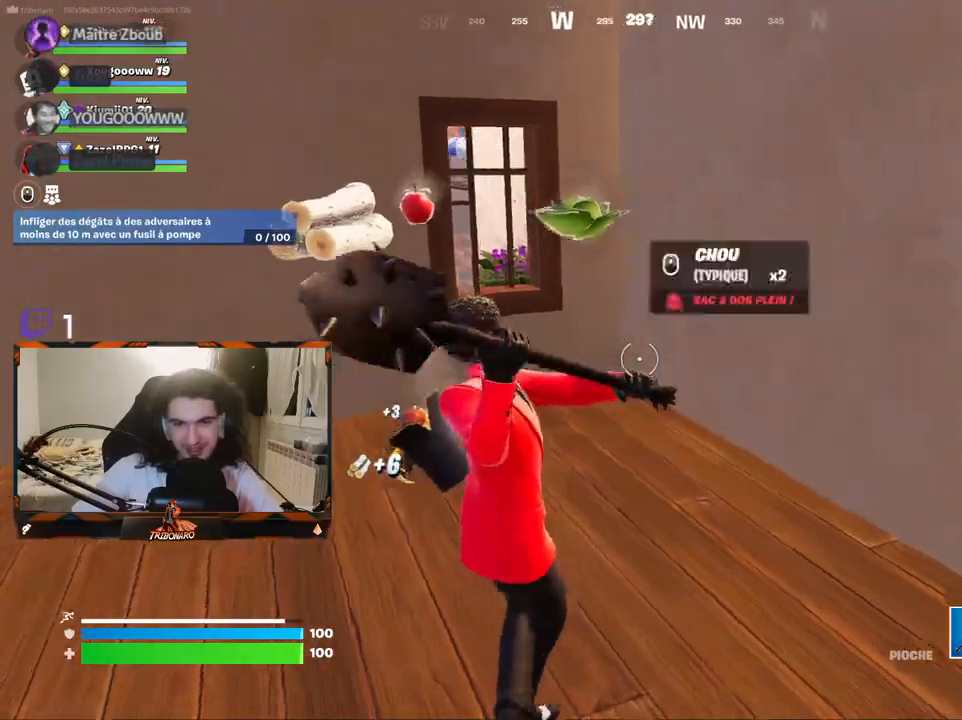
{"keys": ["q", "z"], "mouse": [], "mouse_move": "right", "events": [[234, "q", "up"], [417, "q", "down"]]}
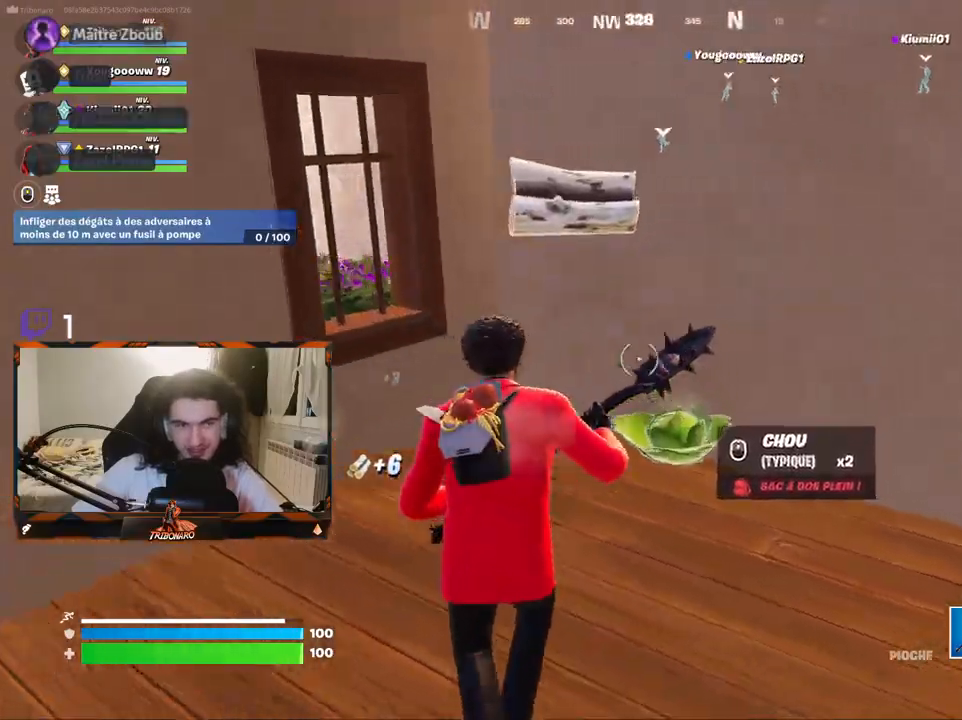
{"keys": ["z"], "mouse": [], "mouse_move": "right", "events": [[117, "q", "up"], [117, "x", "down"], [250, "x", "up"]]}
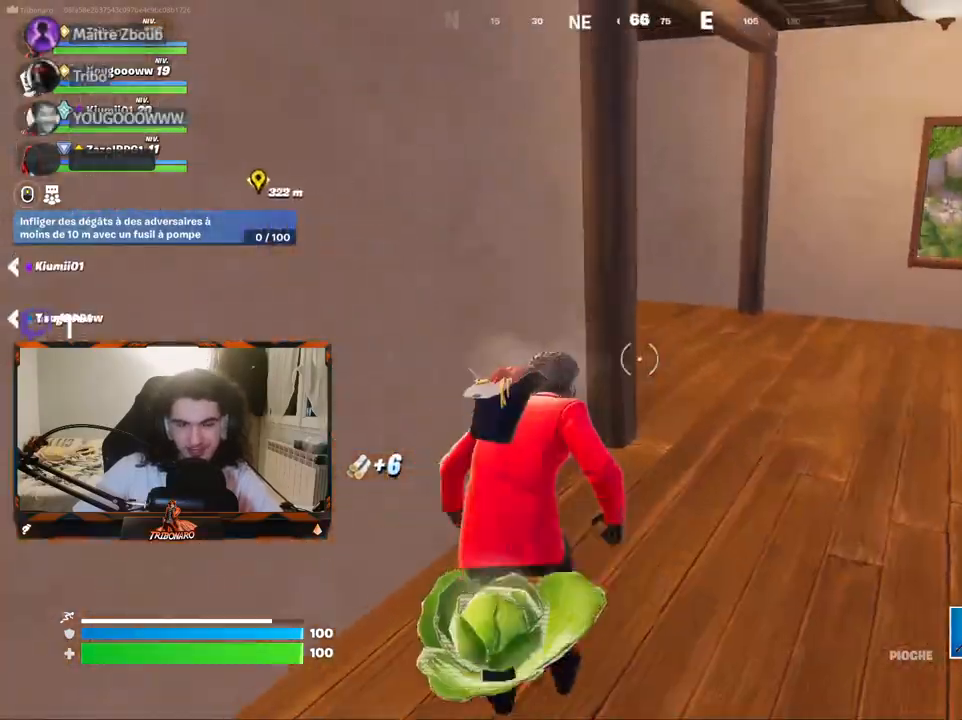
{"keys": ["d", "z"], "mouse": [], "mouse_move": "left", "events": [[34, "d", "down"]]}
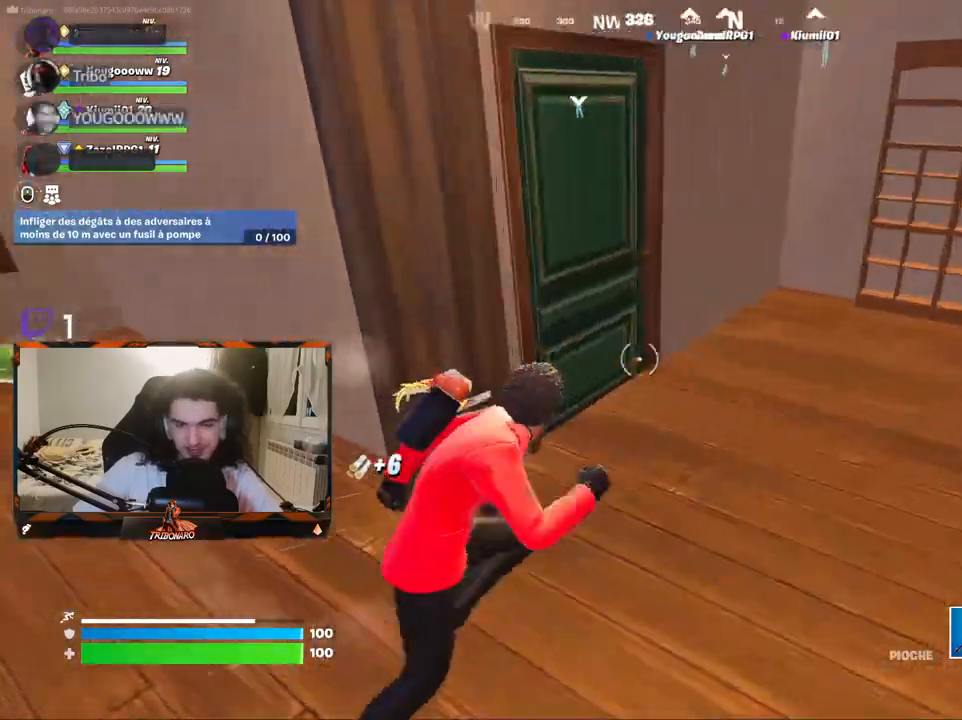
{"keys": ["q", "z"], "mouse": [], "mouse_move": "still", "events": [[100, "d", "up"], [467, "q", "down"]]}
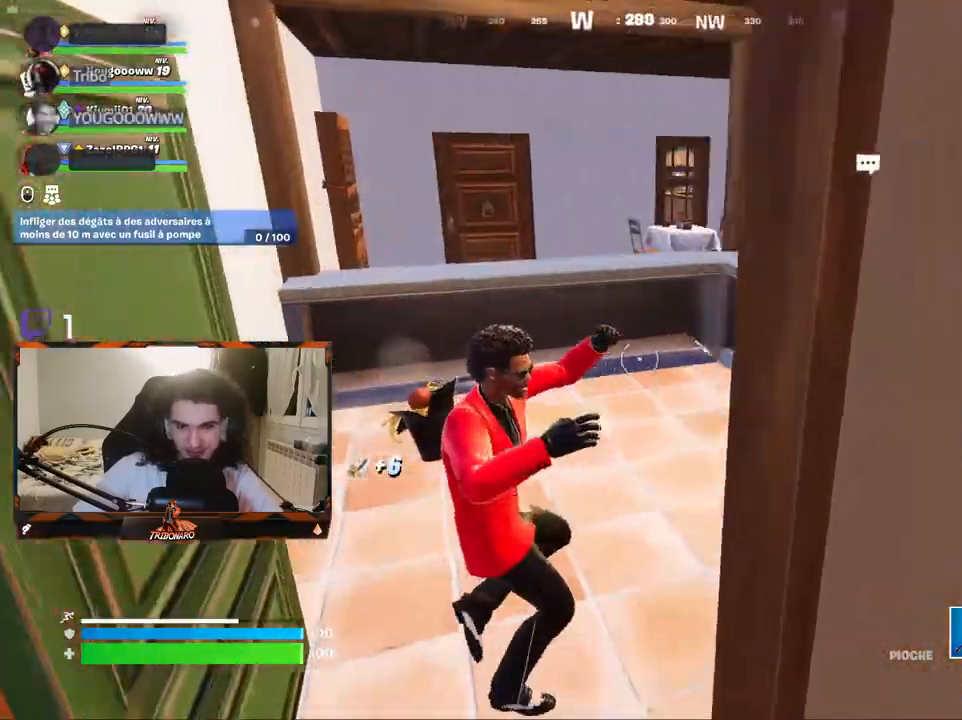
{"keys": ["d", "z"], "mouse": ["left"], "mouse_move": "right", "events": [[17, "x", "down"], [184, "q", "up"], [184, "x", "up"], [450, "d", "down"], [500, "mouse_left", "down"]]}
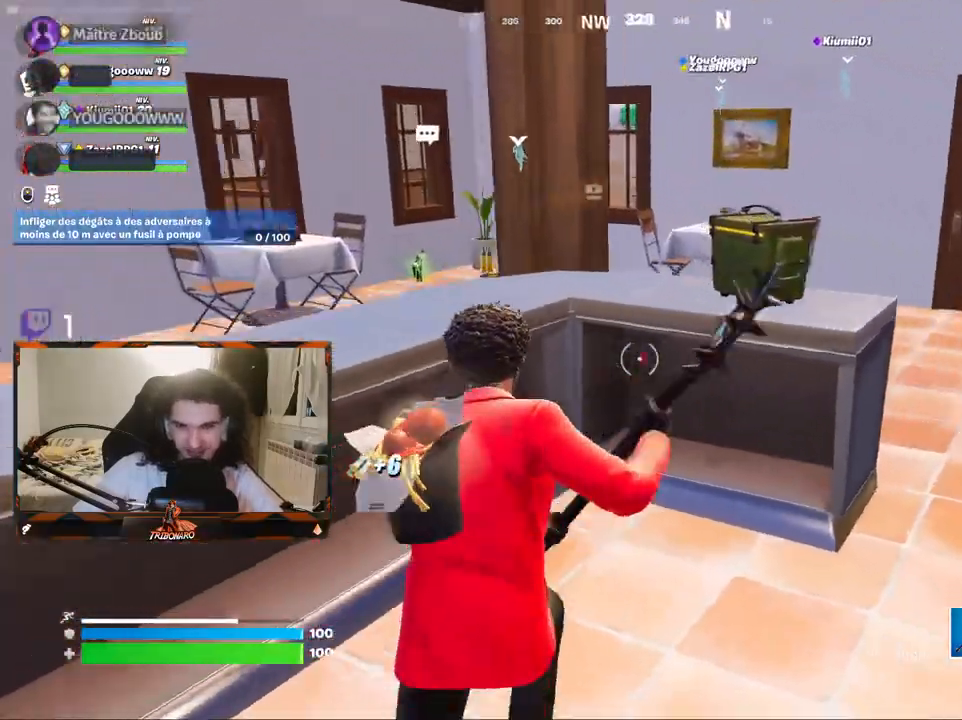
{"keys": ["q"], "mouse": ["left"], "mouse_move": "left", "events": [[234, "z", "up"], [334, "d", "up"], [384, "q", "down"]]}
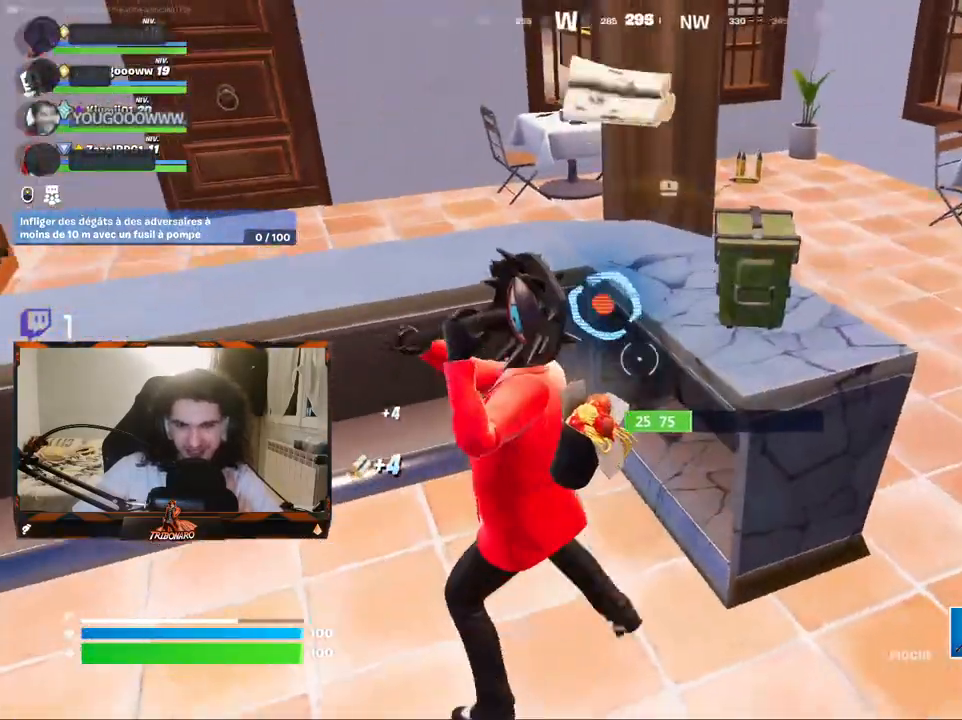
{"keys": ["x", "z"], "mouse": [], "mouse_move": "right", "events": [[67, "q", "up"], [150, "z", "down"], [200, "mouse_left", "up"], [434, "x", "down"]]}
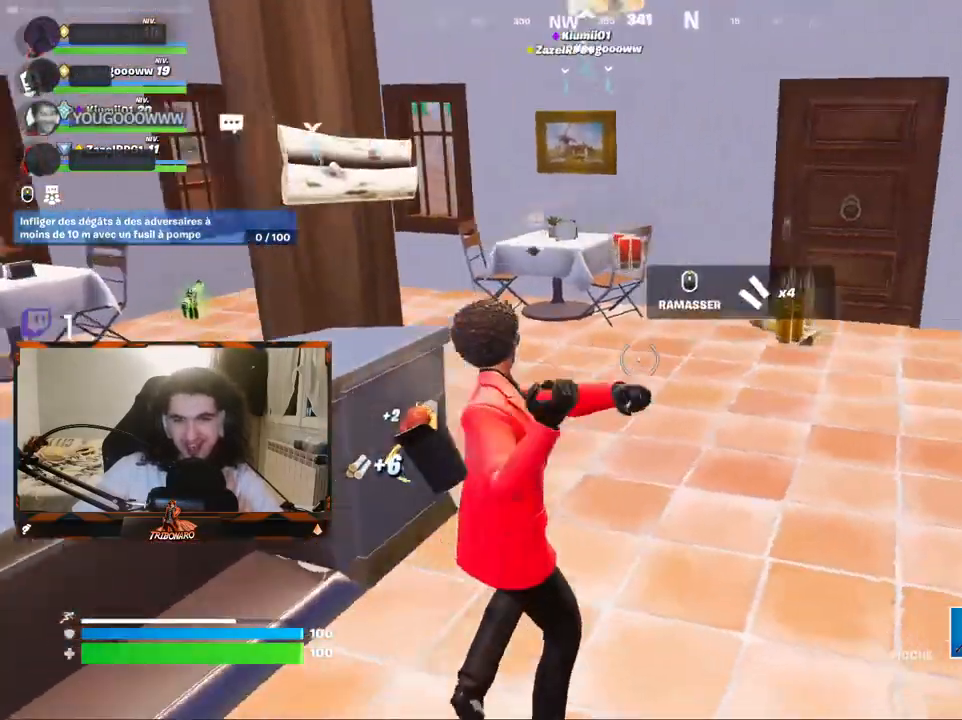
{"keys": ["q", "z"], "mouse": [], "mouse_move": "left", "events": [[84, "x", "up"], [217, "d", "down"], [450, "d", "up"], [500, "q", "down"]]}
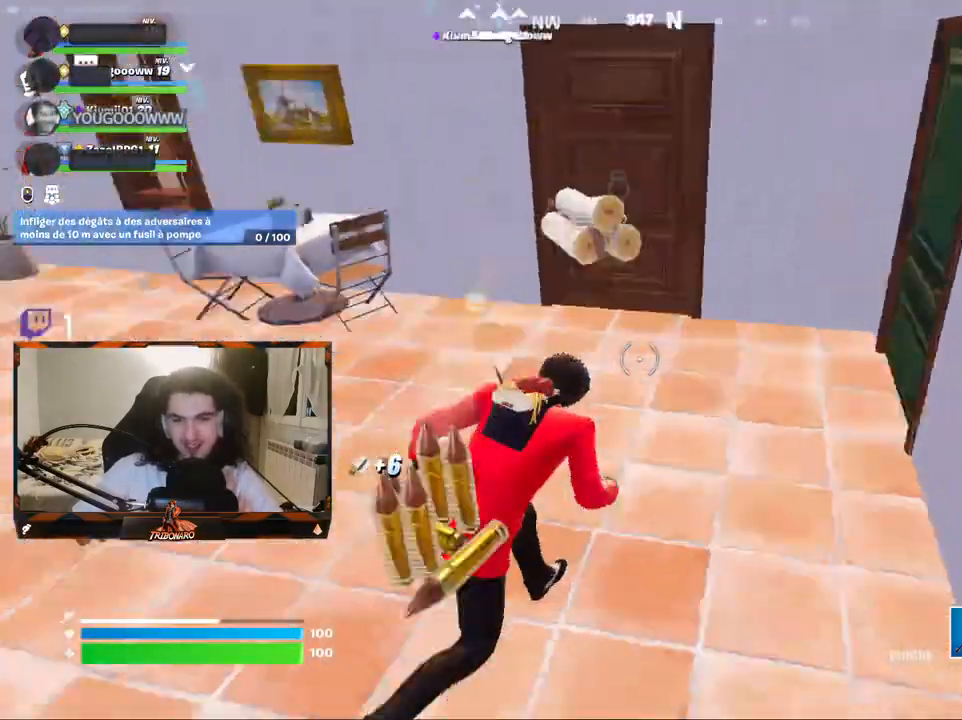
{"keys": ["z"], "mouse": [], "mouse_move": "right", "events": [[334, "q", "up"]]}
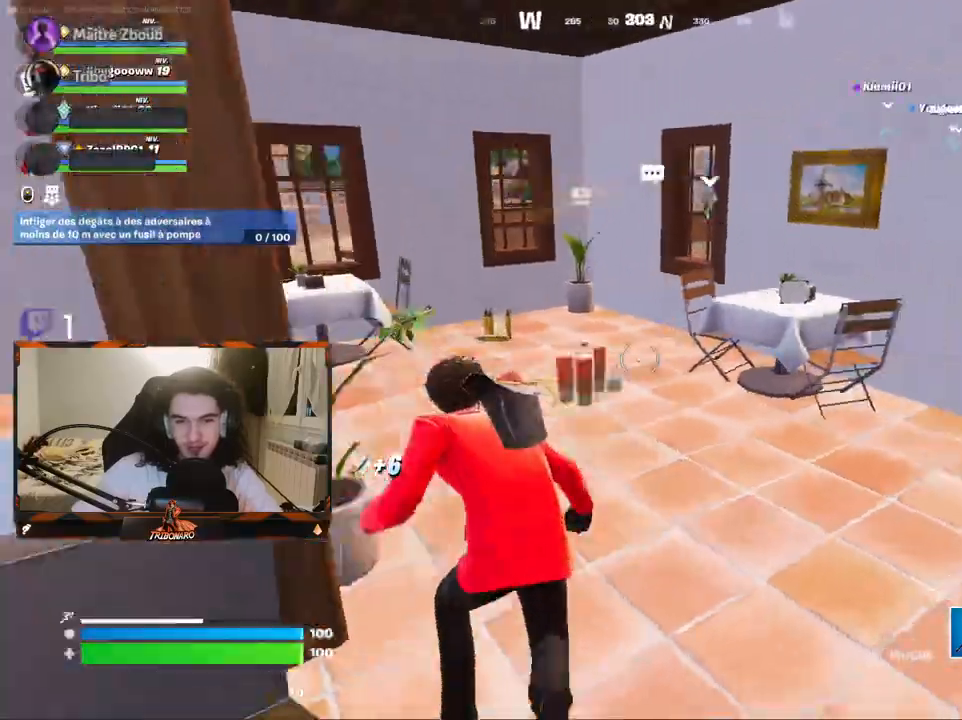
{"keys": ["d", "z"], "mouse": [], "mouse_move": "still", "events": [[67, "d", "down"], [150, "d", "up"], [250, "q", "down"], [400, "q", "up"], [484, "d", "down"]]}